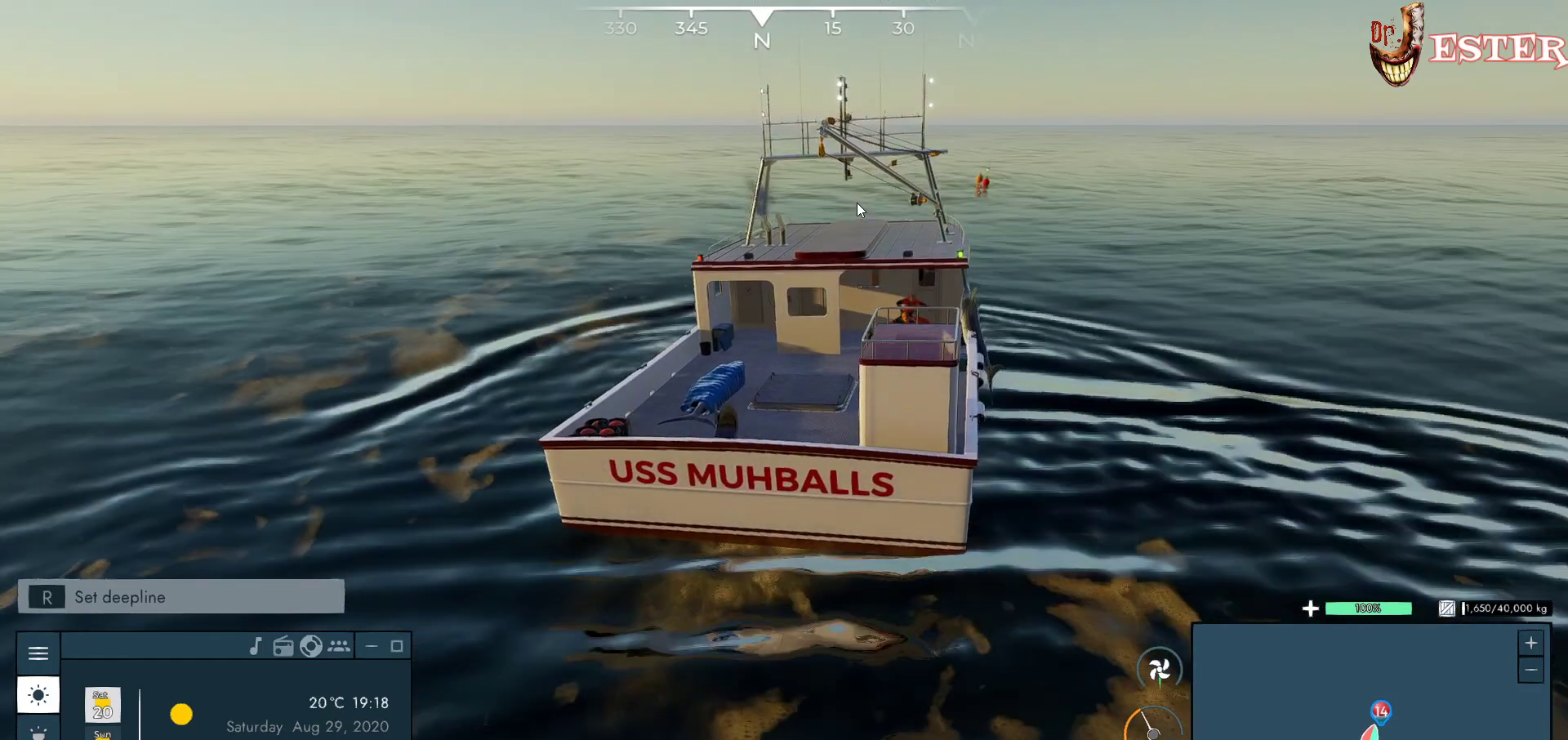
Gameplay with keyboard and mouse; each line is a JSON object with the keys and mouse buttons held at the frame after it. "events" lists presses ("down") and releases ("up") of "a", "ctrl", "d", "escape", "f1", "f10", "f11", "f12", "f2", "f3", "f4", "f5", "f6", "f7", "f8", "f9", "s", "shift", "space", "w", "mouse_left", "mouse_wheel" and "mouse_right" between this image and that frame as [ms after this image, input, new state], when the widget could be followed in between. "mouse_left", "mouse_wheel", "mouse_right" = the "left", "wheel", "right" buttons of the "mouse" list. No other keys are recorded. "wheel" means that the mouse wheel is clicked or scrolled. Not read: mouse_move.
{"keys": ["w"], "mouse": [], "events": [[267, "d", "up"]]}
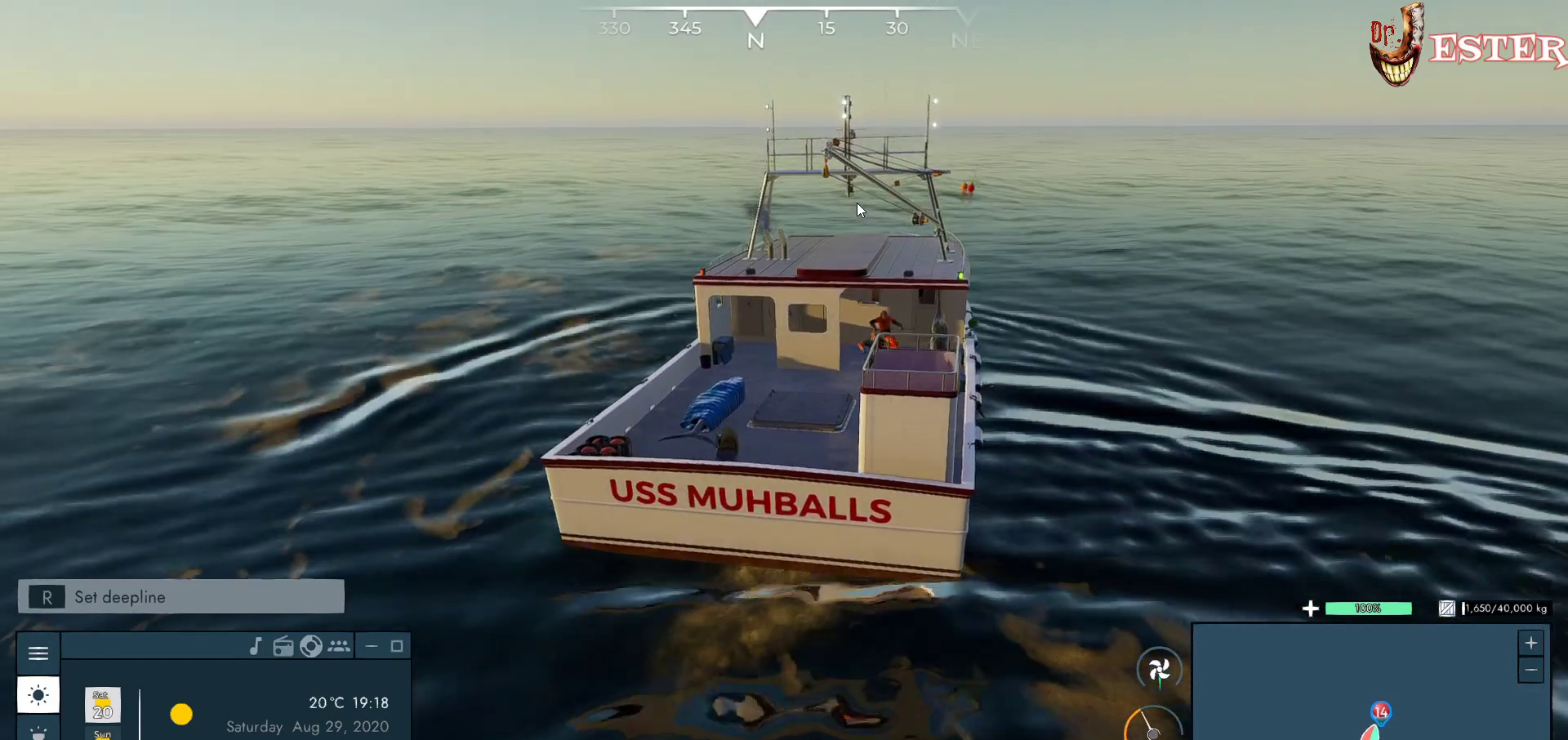
{"keys": [], "mouse": [], "events": [[367, "w", "up"]]}
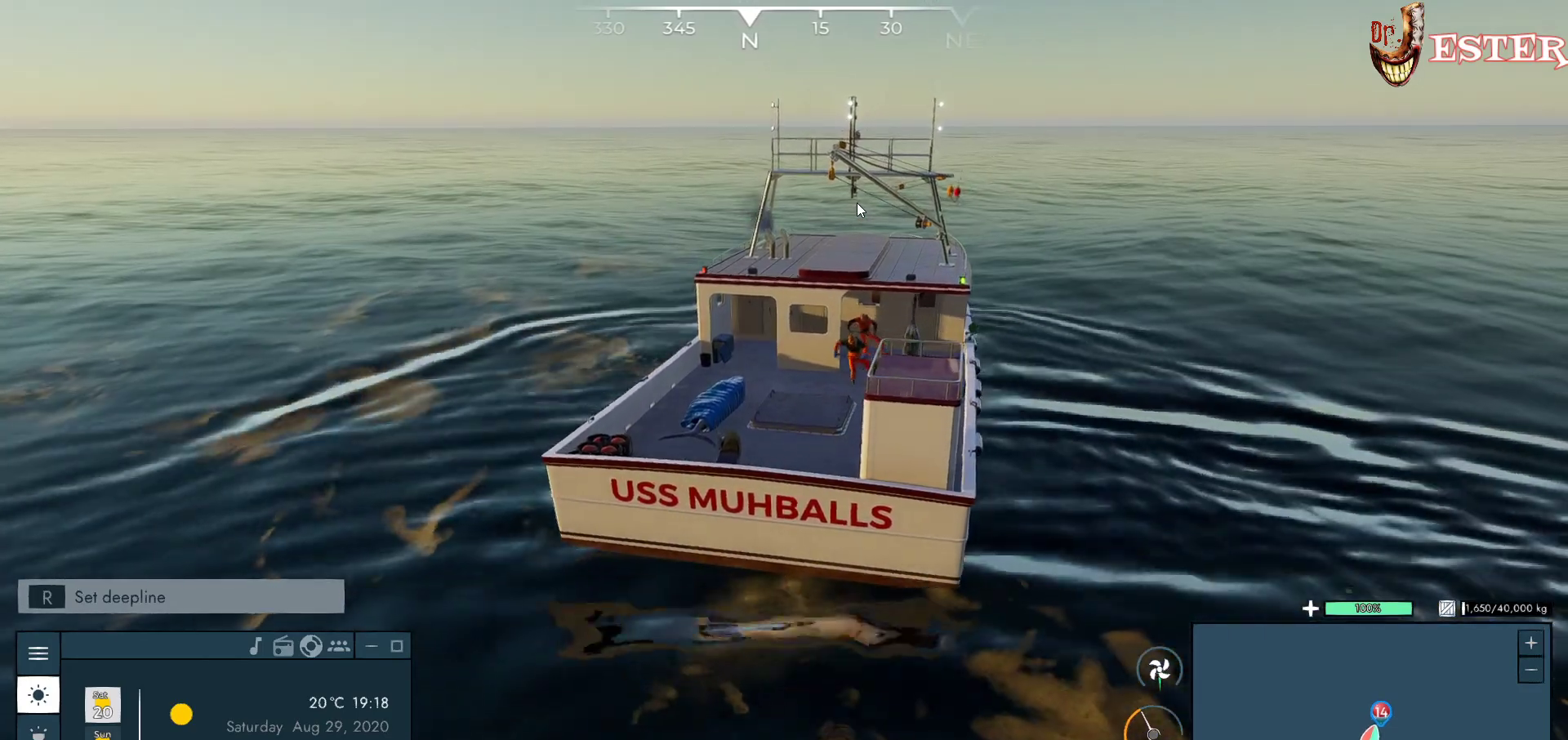
{"keys": ["a", "w"], "mouse": [], "events": [[100, "a", "down"], [167, "w", "down"]]}
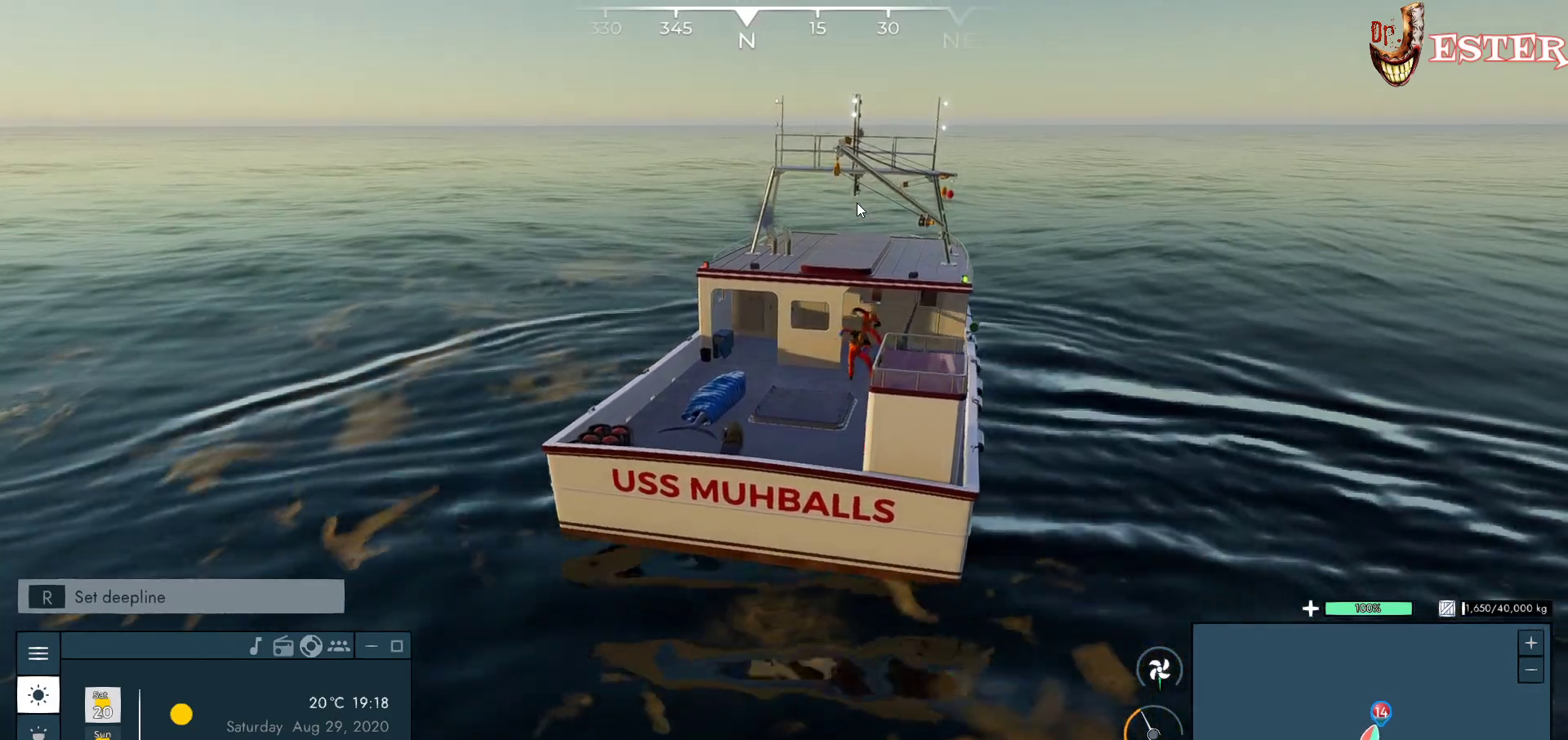
{"keys": ["w"], "mouse": [], "events": [[433, "a", "up"]]}
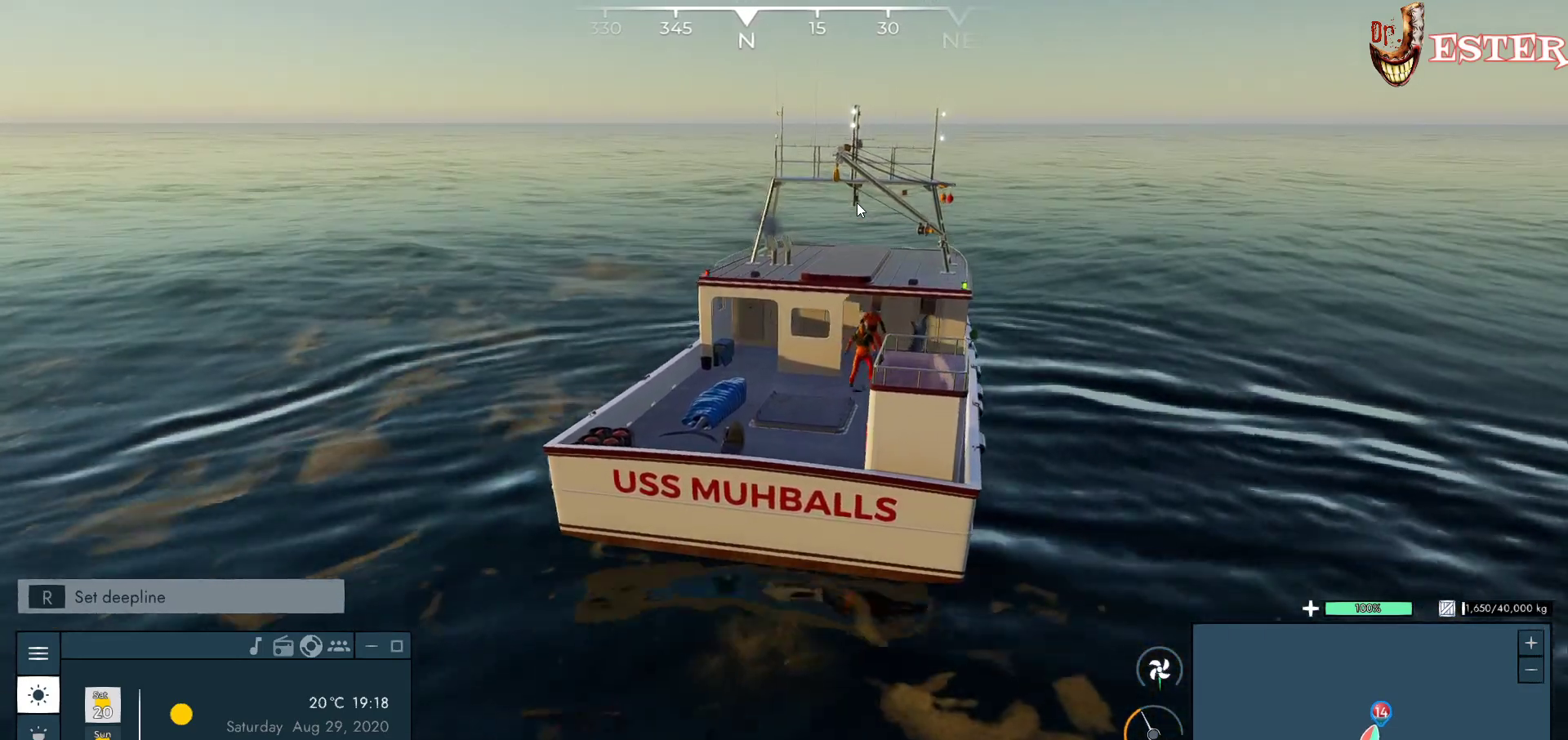
{"keys": ["w"], "mouse": [], "events": []}
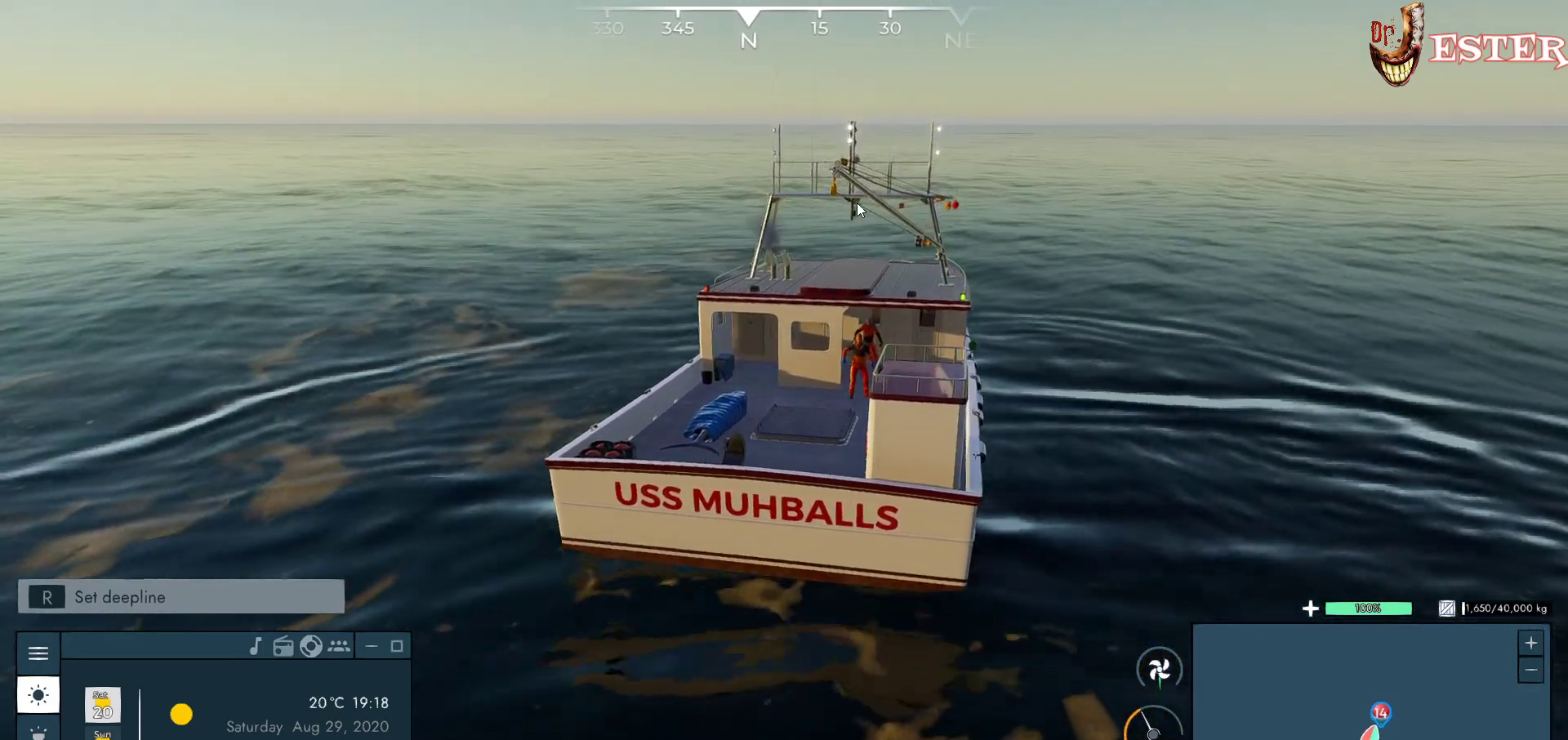
{"keys": ["w"], "mouse": [], "events": []}
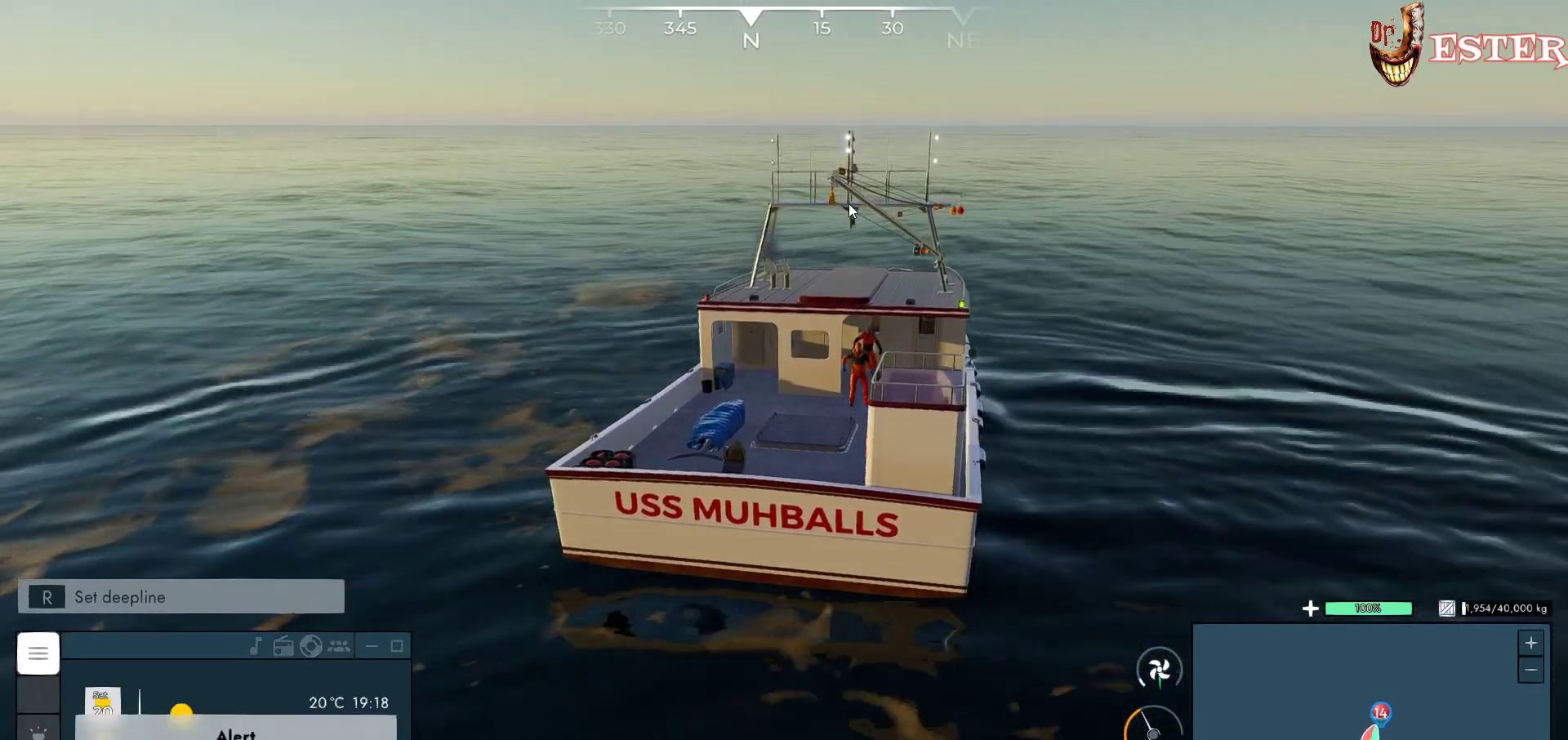
{"keys": [], "mouse": [], "events": [[500, "w", "up"]]}
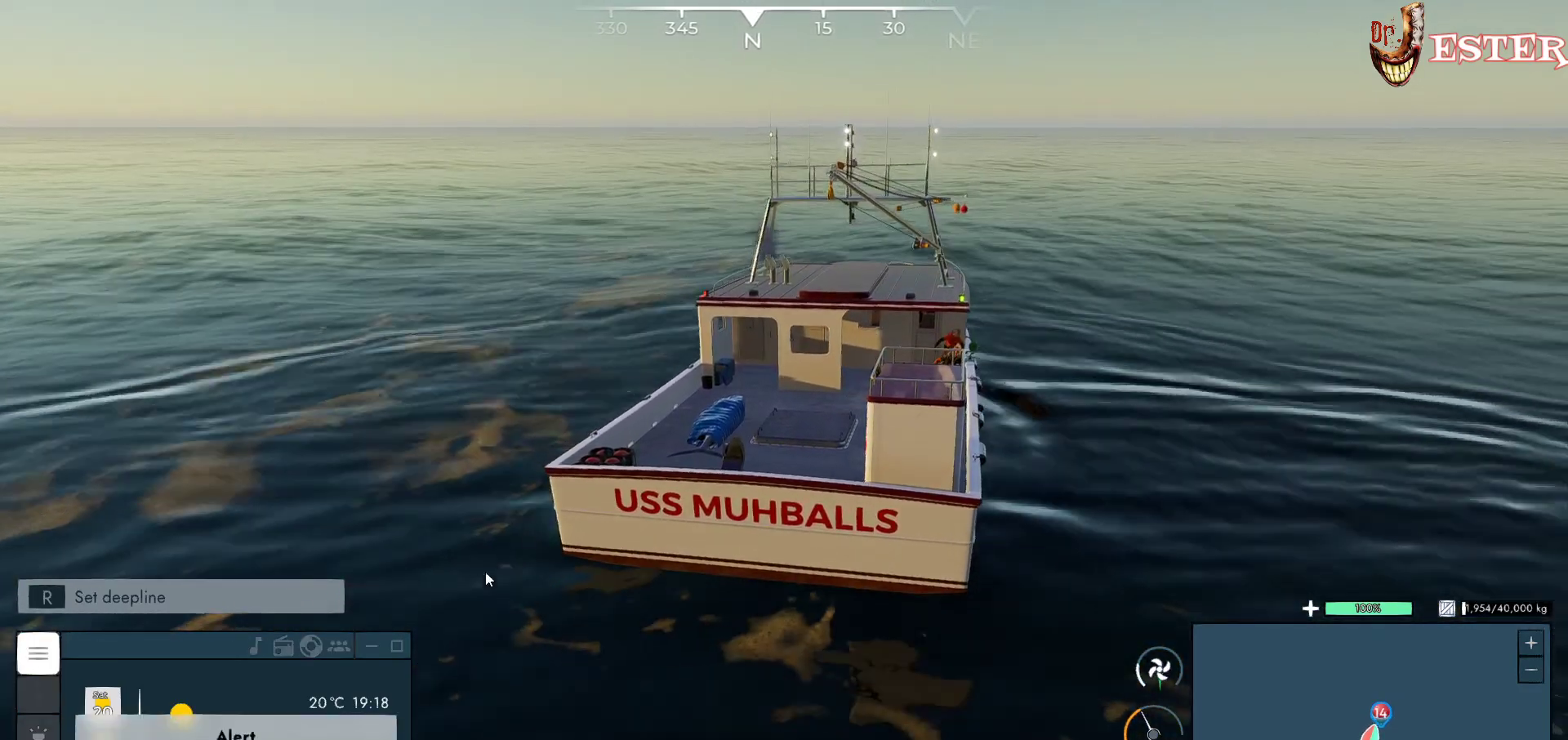
{"keys": ["w"], "mouse": [], "events": [[233, "w", "down"]]}
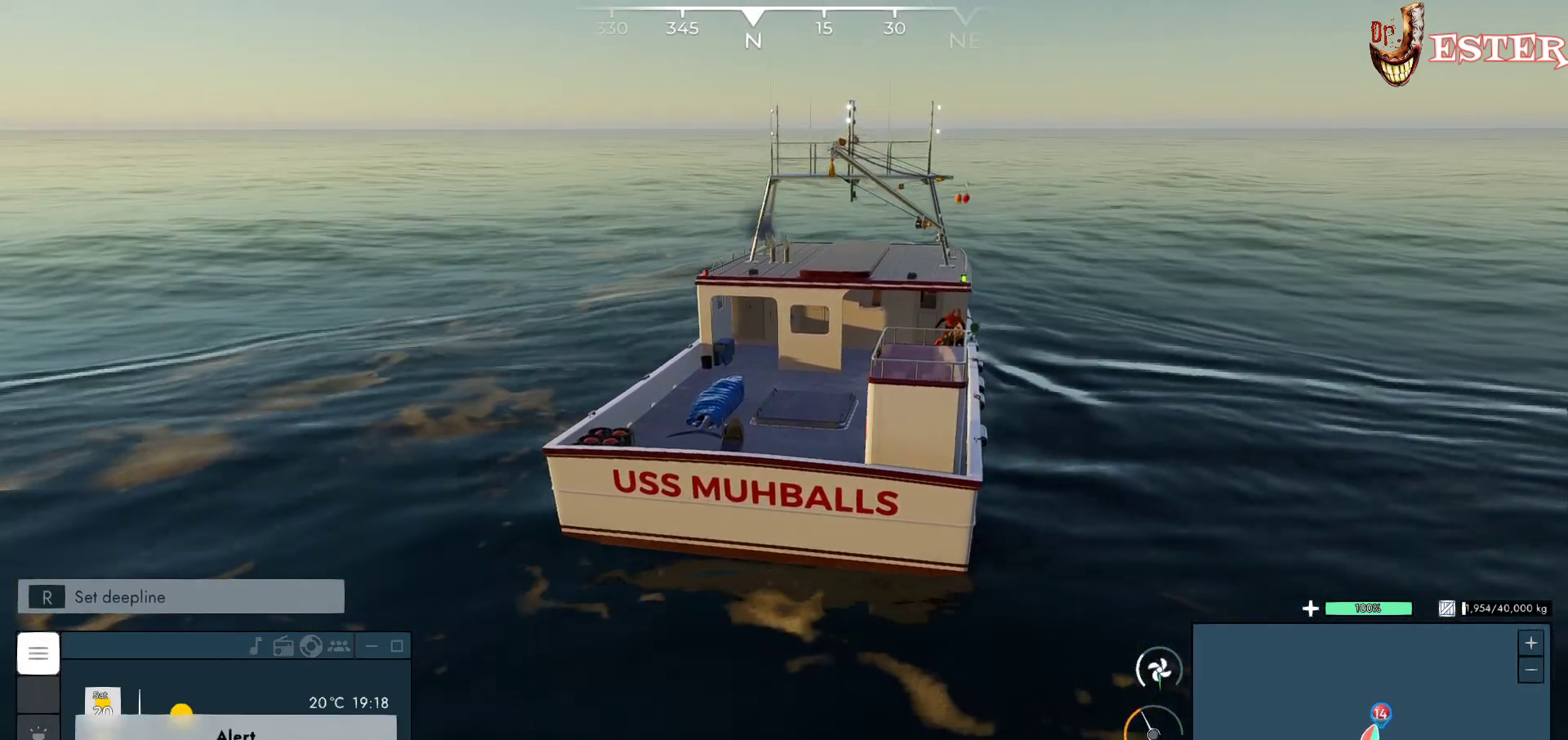
{"keys": ["w"], "mouse": [], "events": [[200, "mouse_left", "down"], [333, "mouse_left", "up"]]}
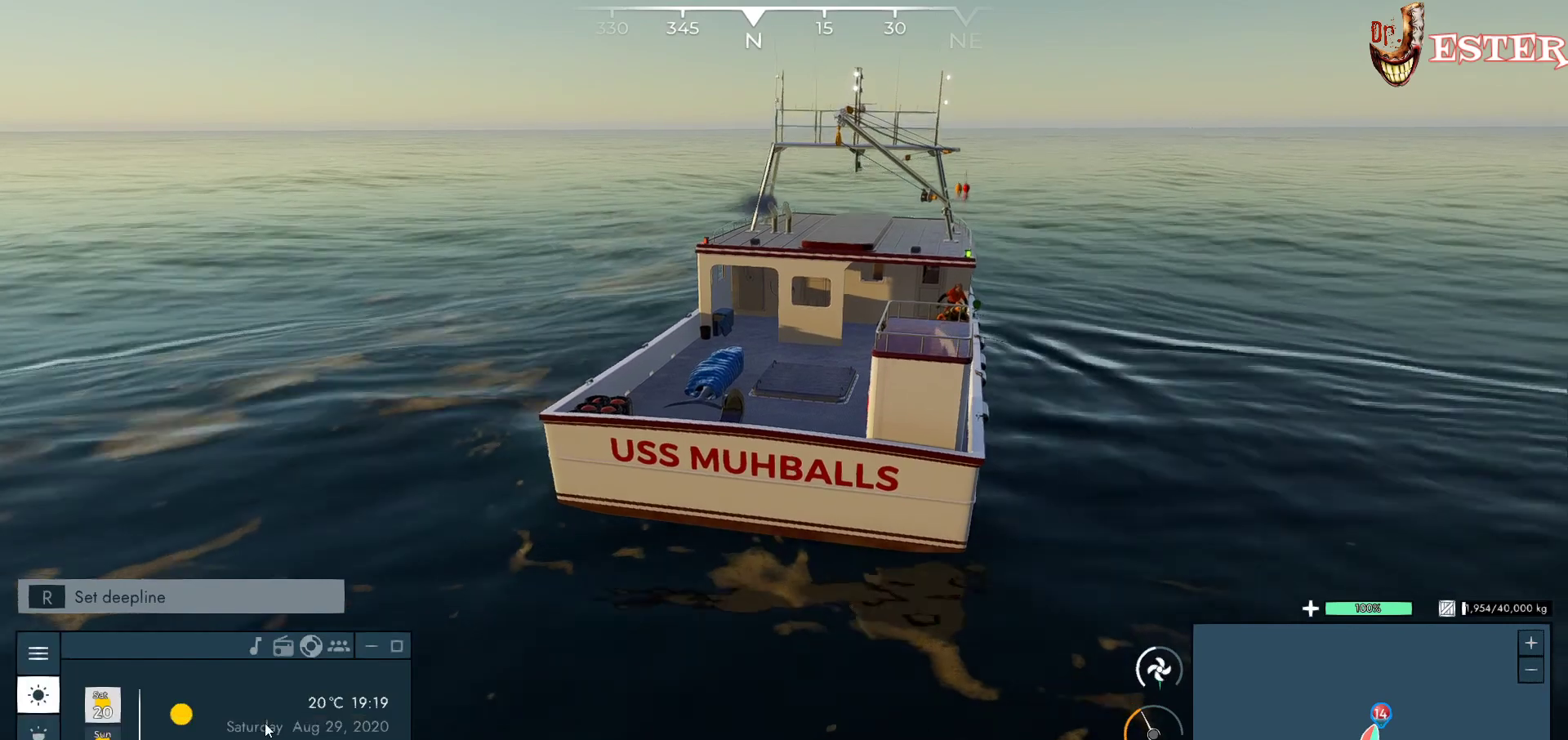
{"keys": ["w"], "mouse": [], "events": [[67, "w", "up"], [267, "w", "down"]]}
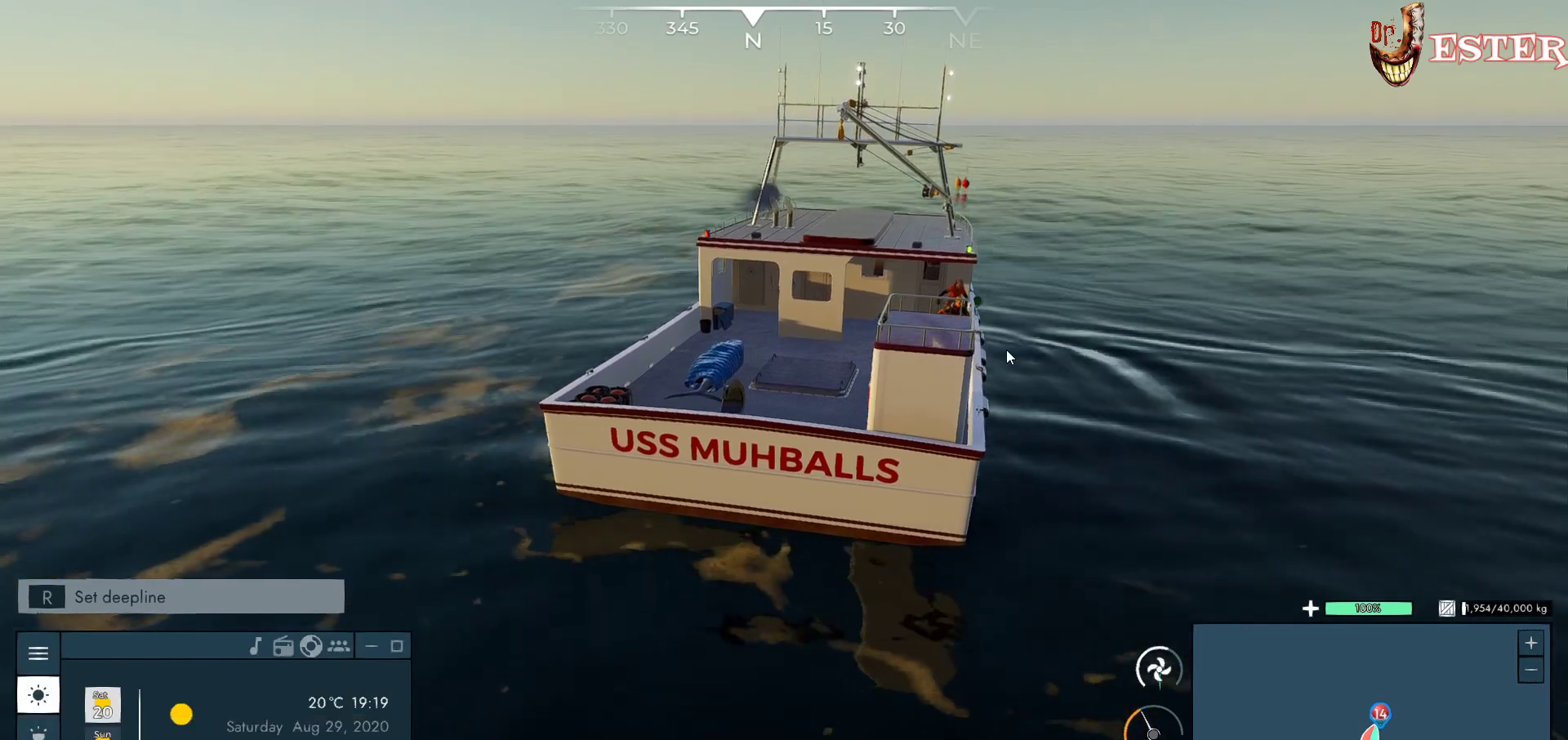
{"keys": ["w"], "mouse": [], "events": []}
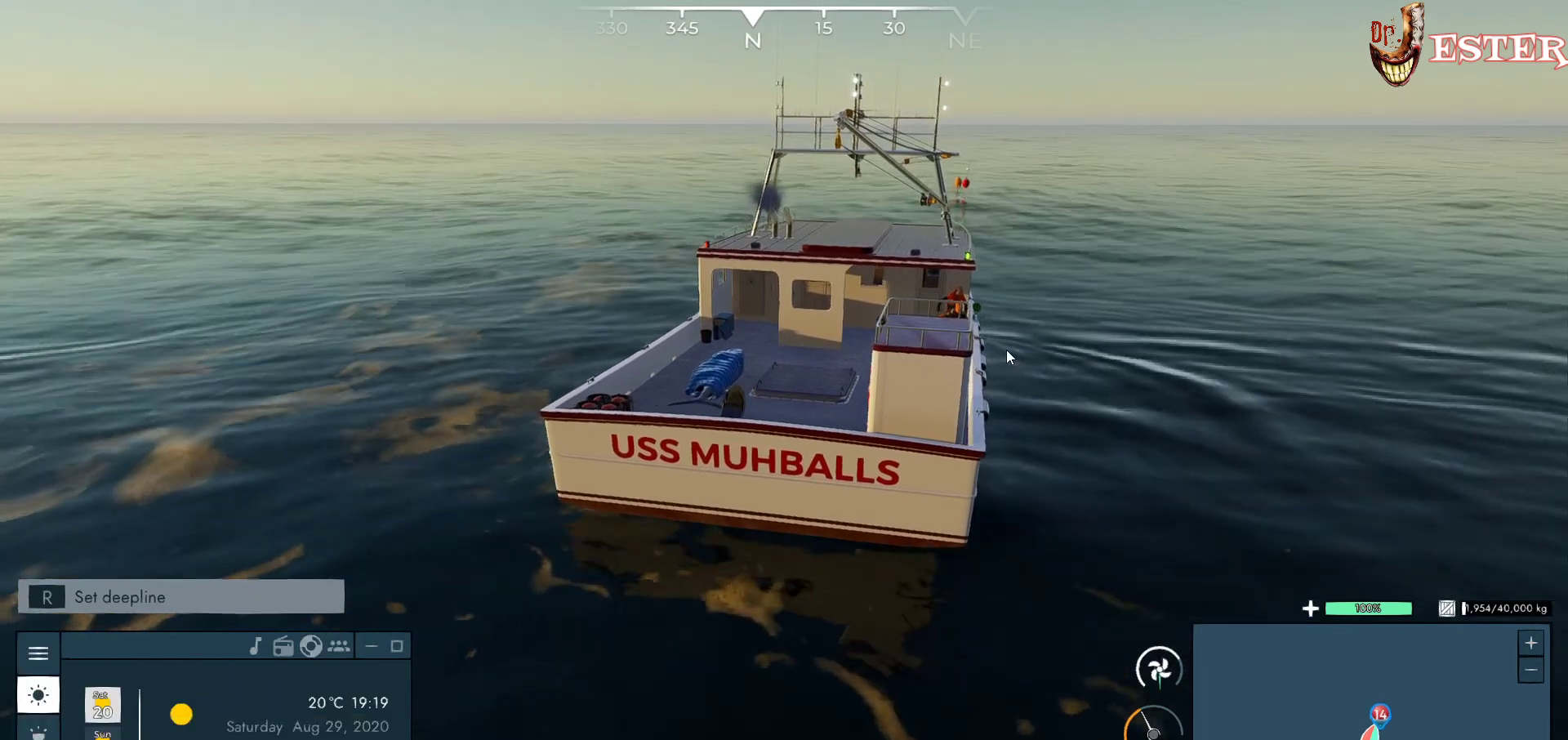
{"keys": [], "mouse": [], "events": [[467, "w", "up"]]}
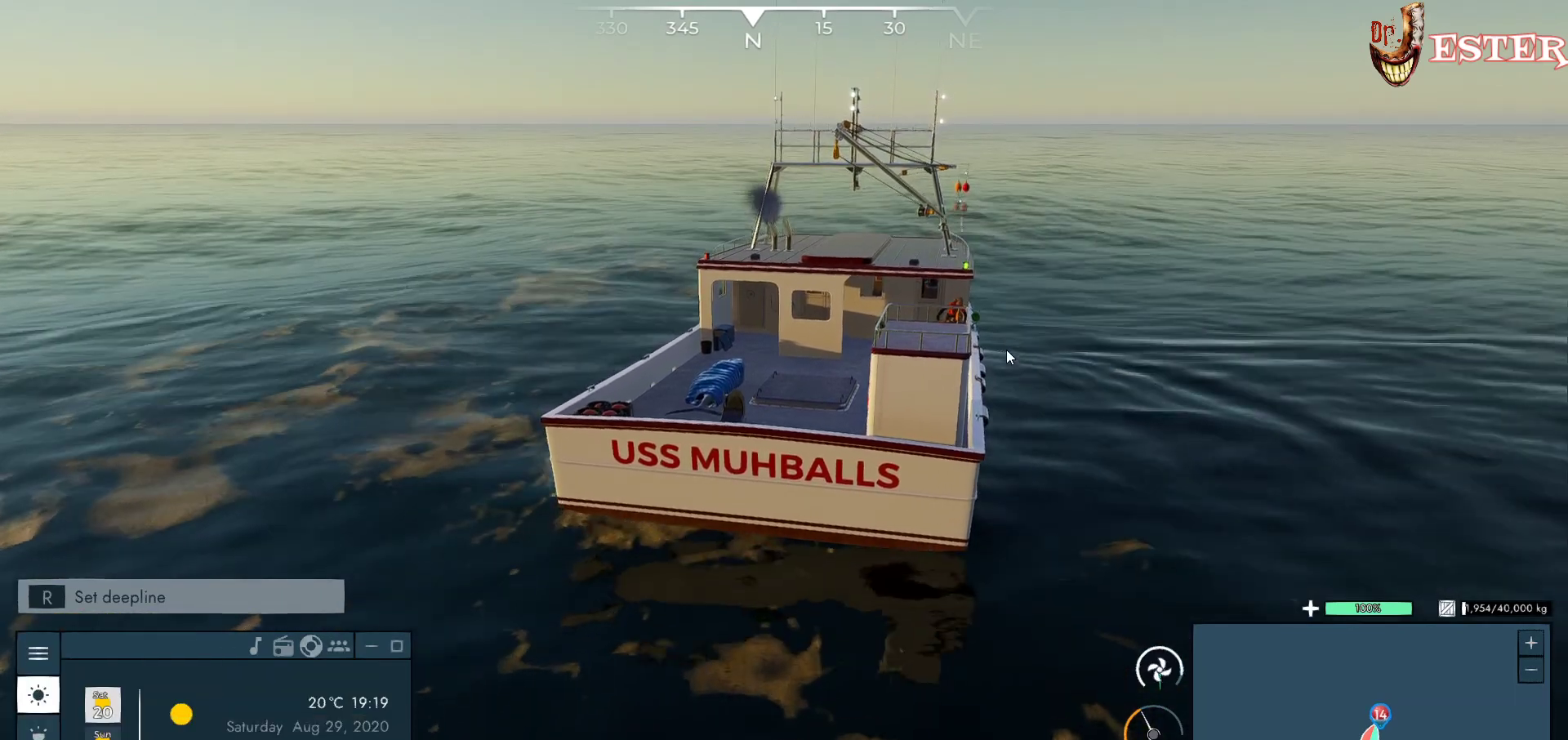
{"keys": ["w"], "mouse": [], "events": [[133, "w", "down"]]}
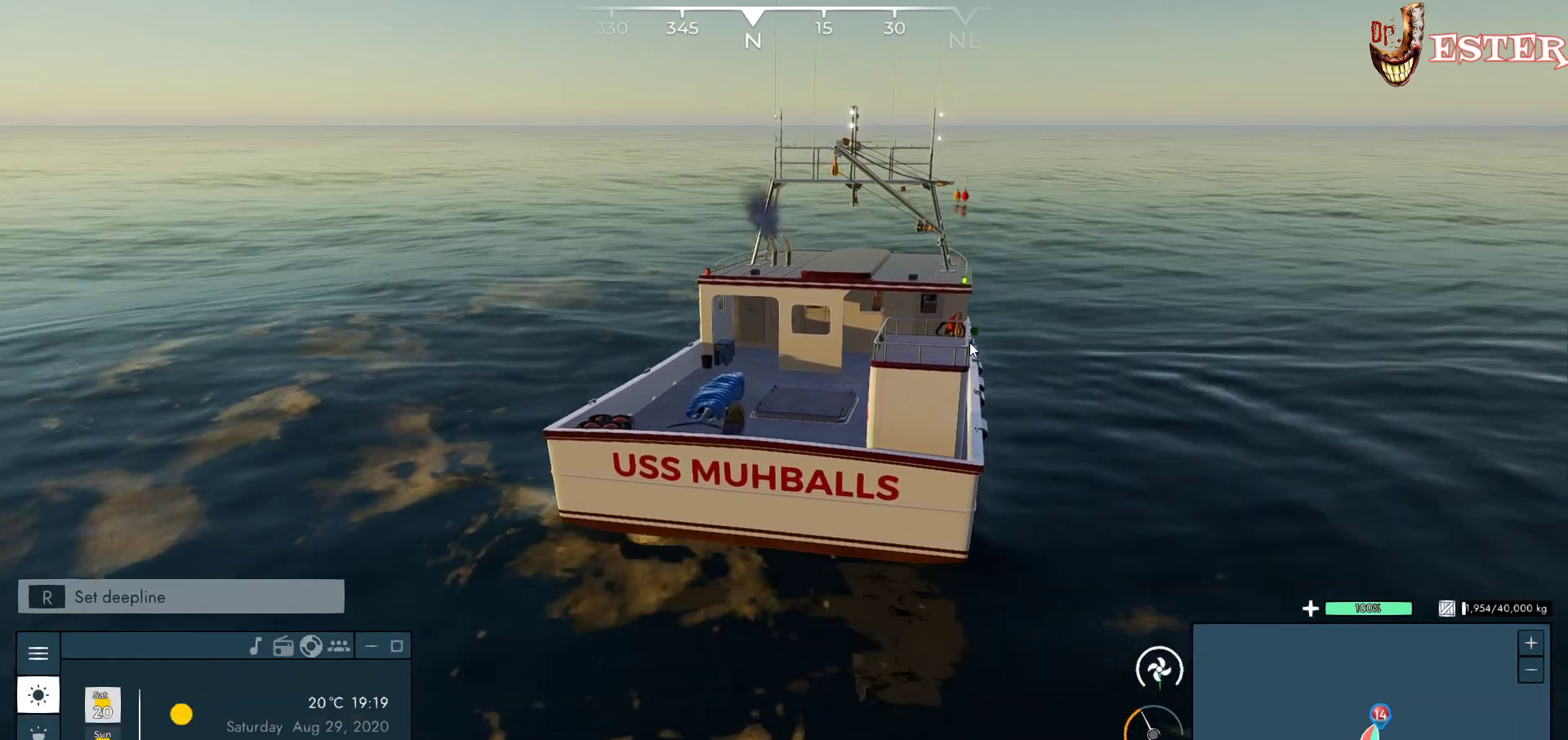
{"keys": ["w"], "mouse": [], "events": []}
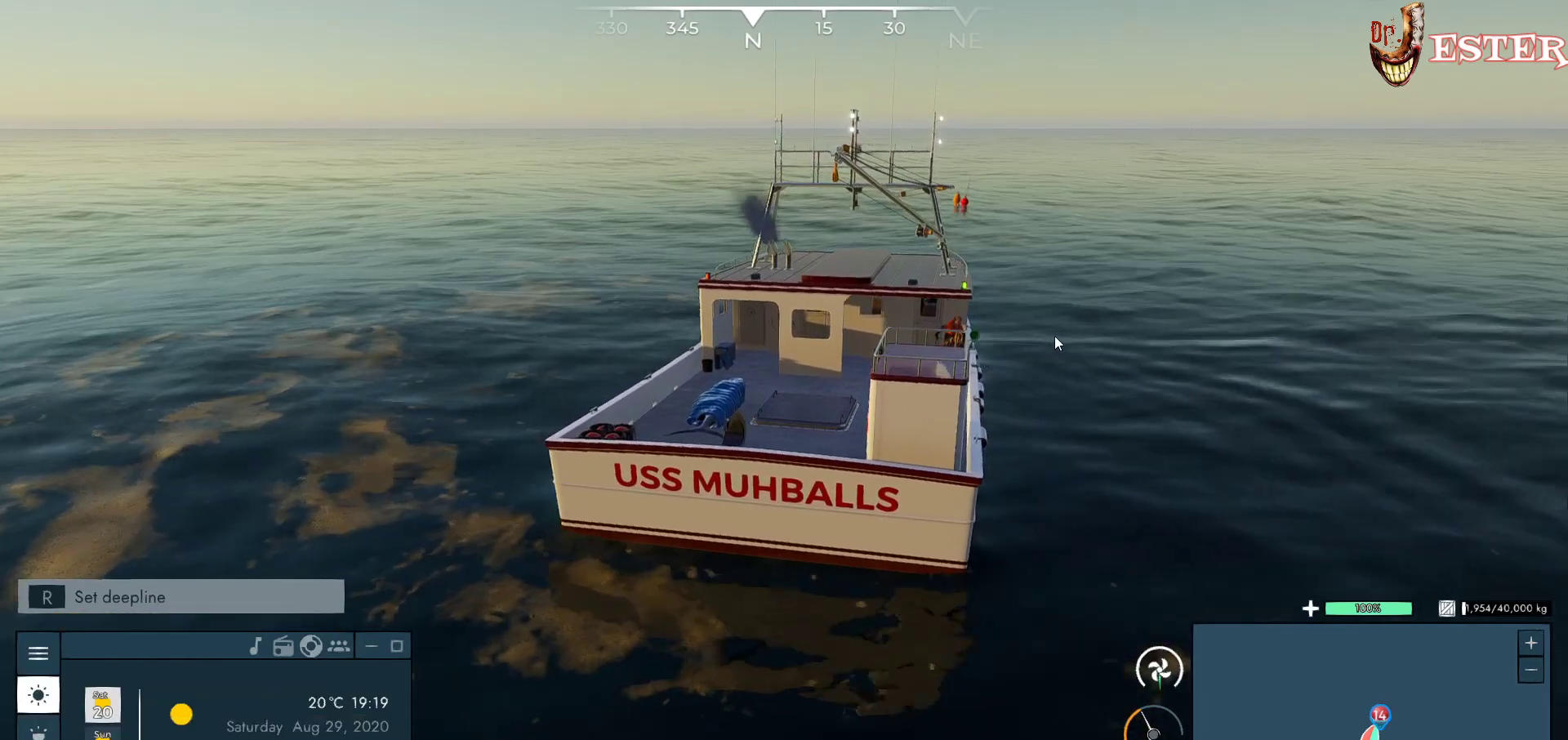
{"keys": ["w"], "mouse": [], "events": [[200, "w", "up"], [333, "w", "down"]]}
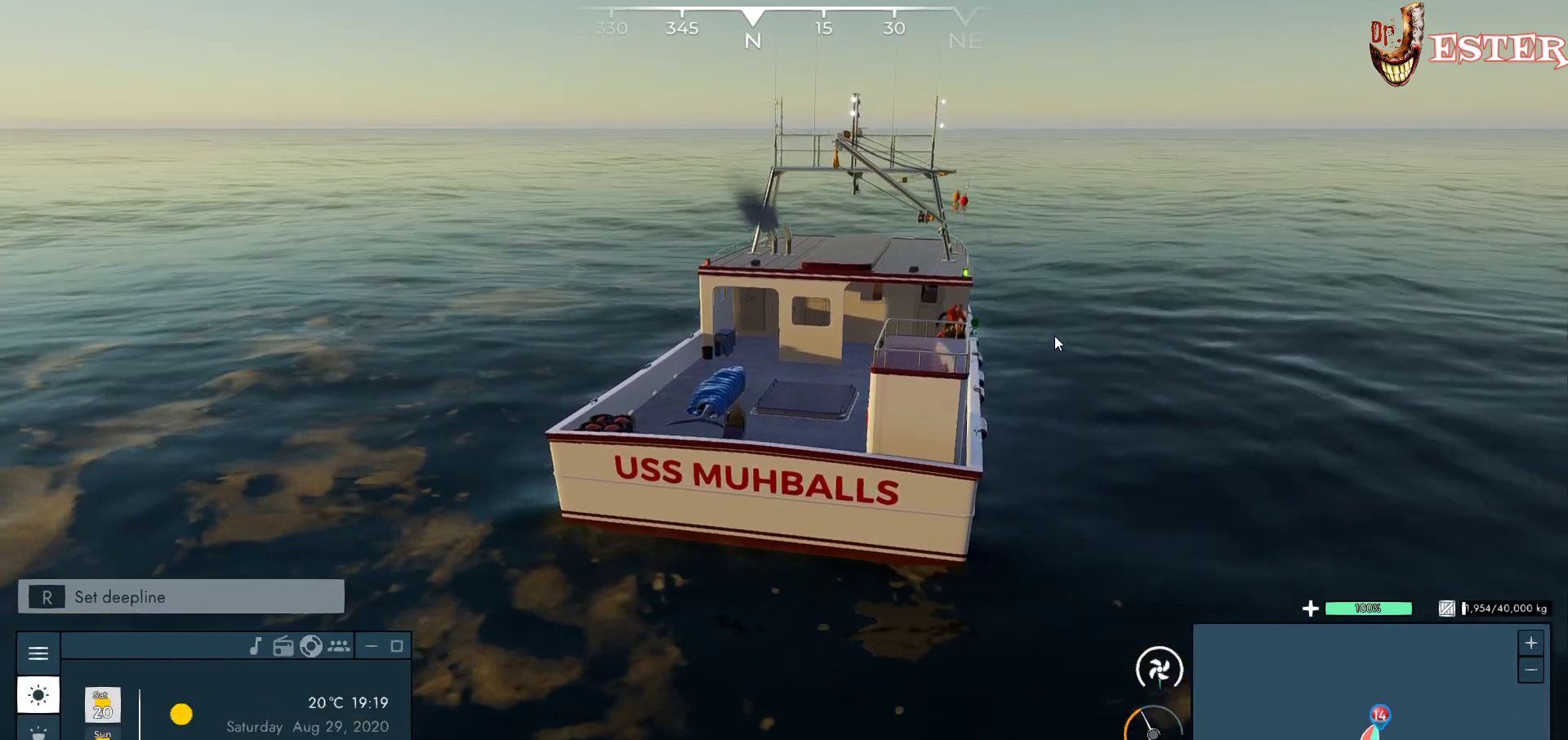
{"keys": ["w"], "mouse": [], "events": []}
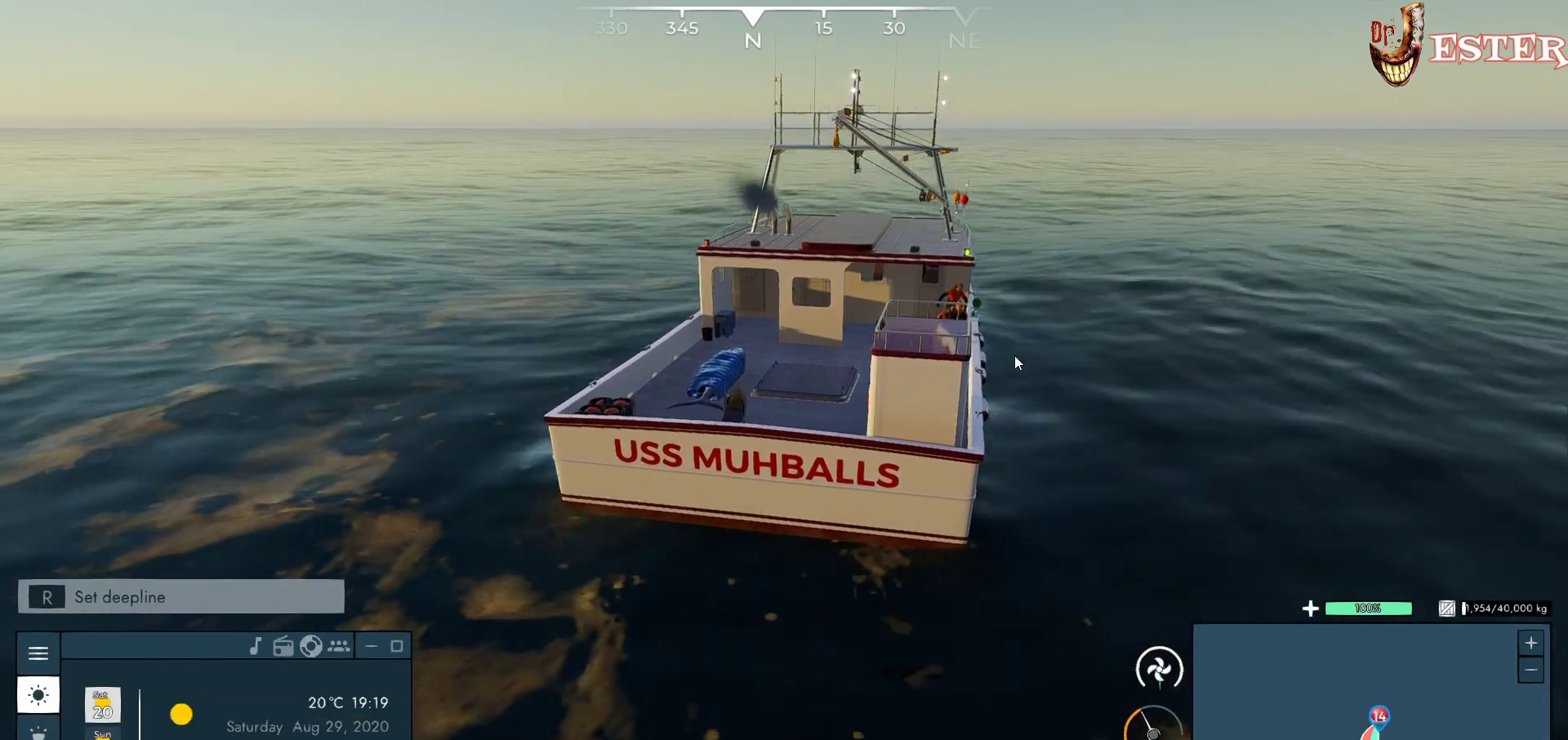
{"keys": ["w"], "mouse": ["left"], "events": [[267, "mouse_left", "down"]]}
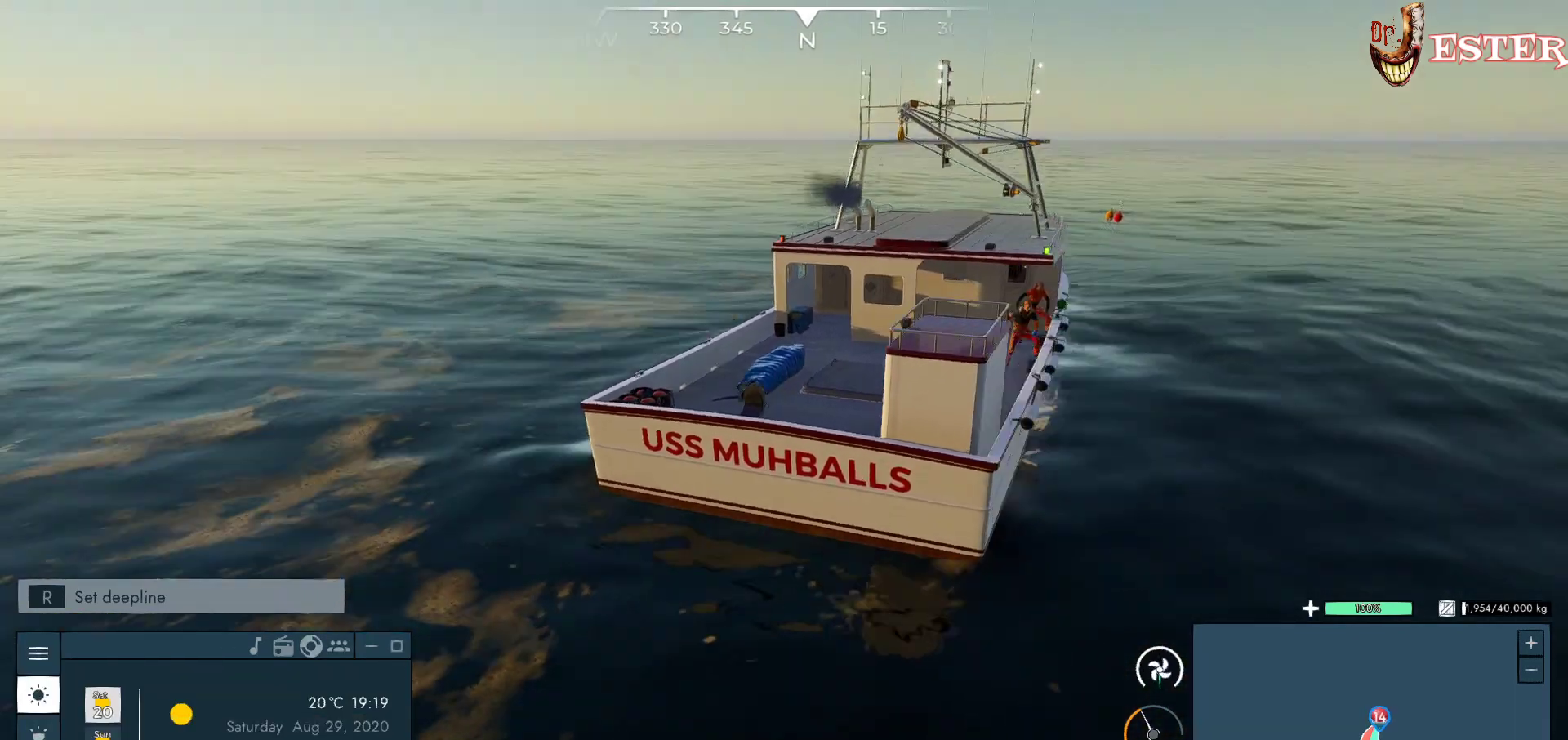
{"keys": ["w"], "mouse": ["left"], "events": []}
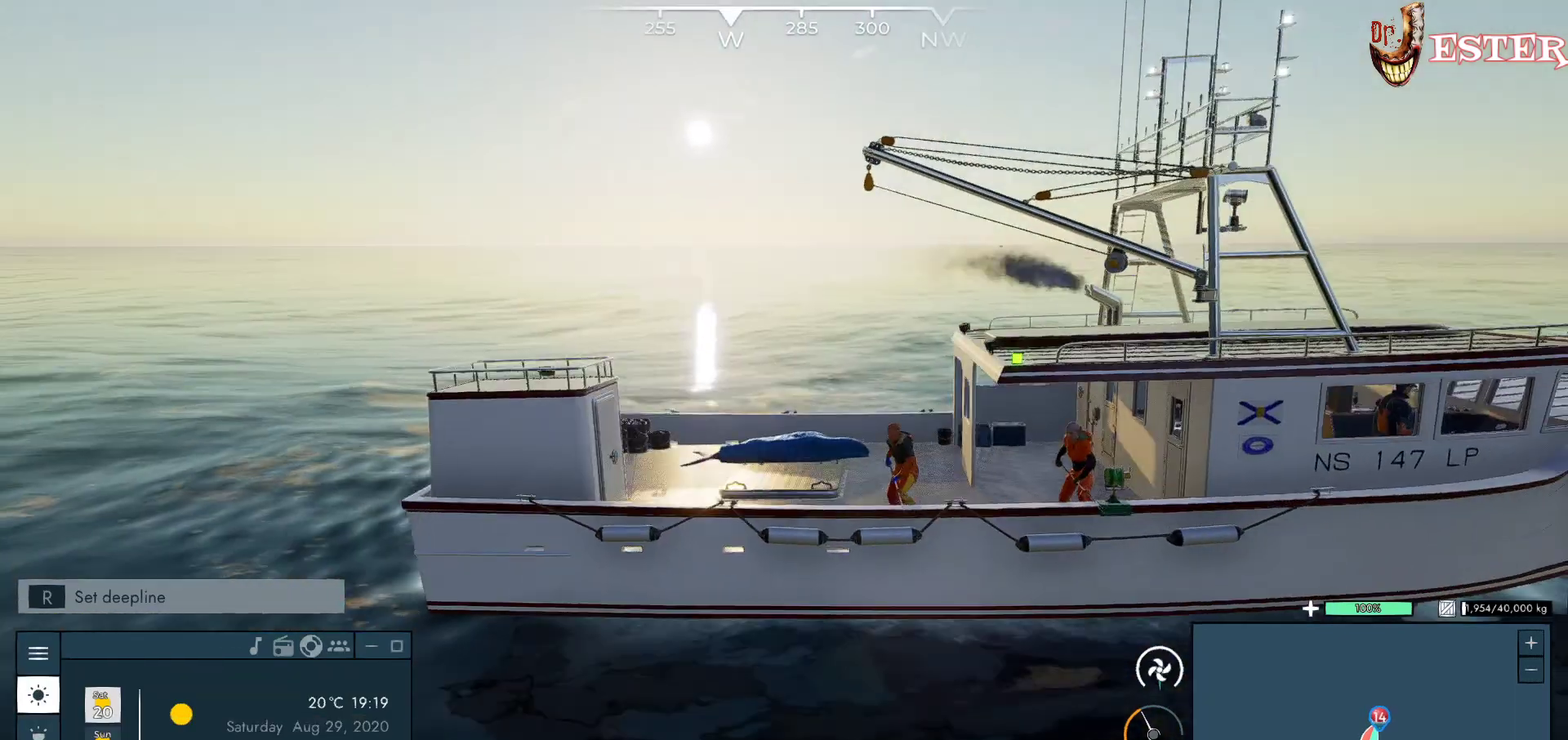
{"keys": [], "mouse": ["left"], "events": [[167, "w", "up"]]}
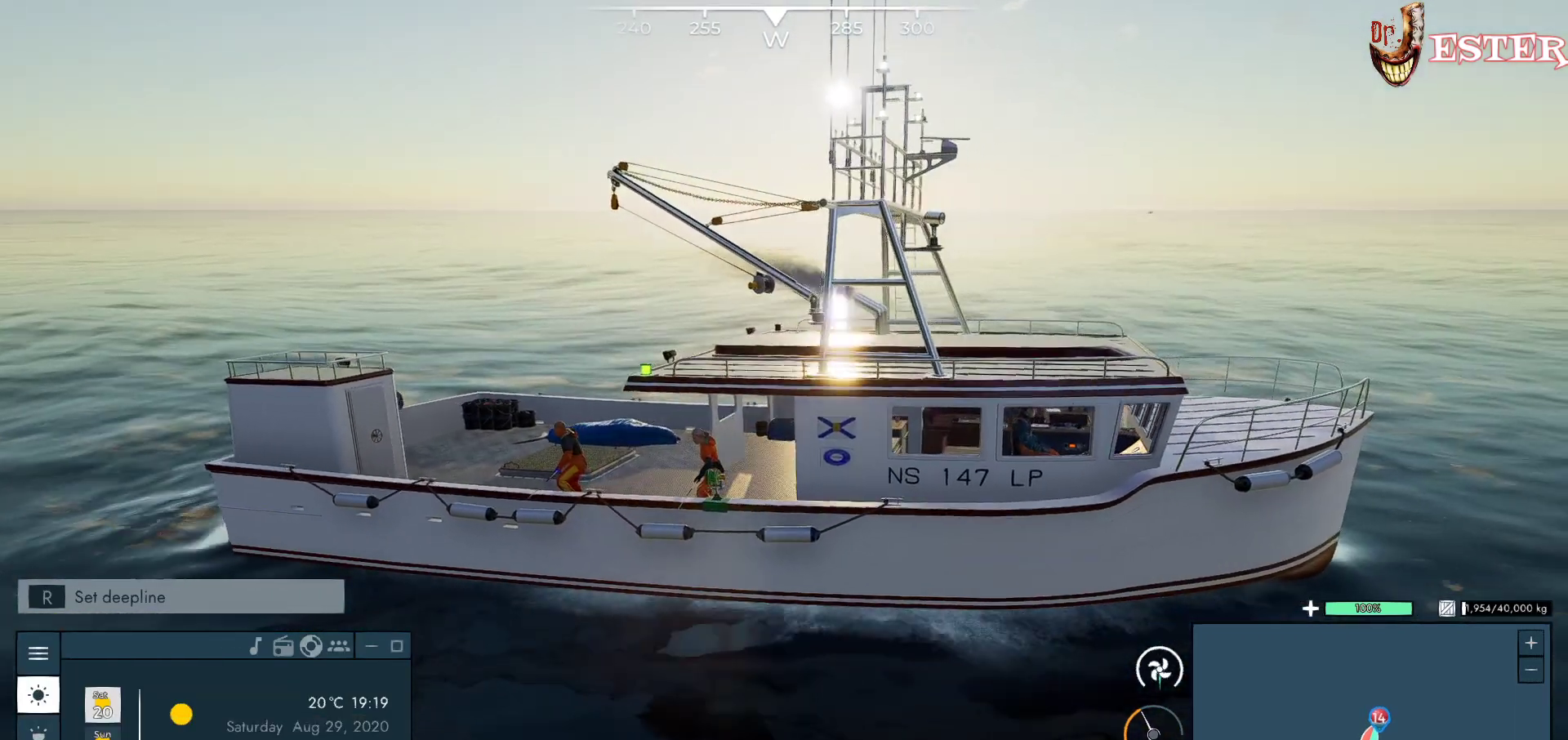
{"keys": [], "mouse": ["left"], "events": []}
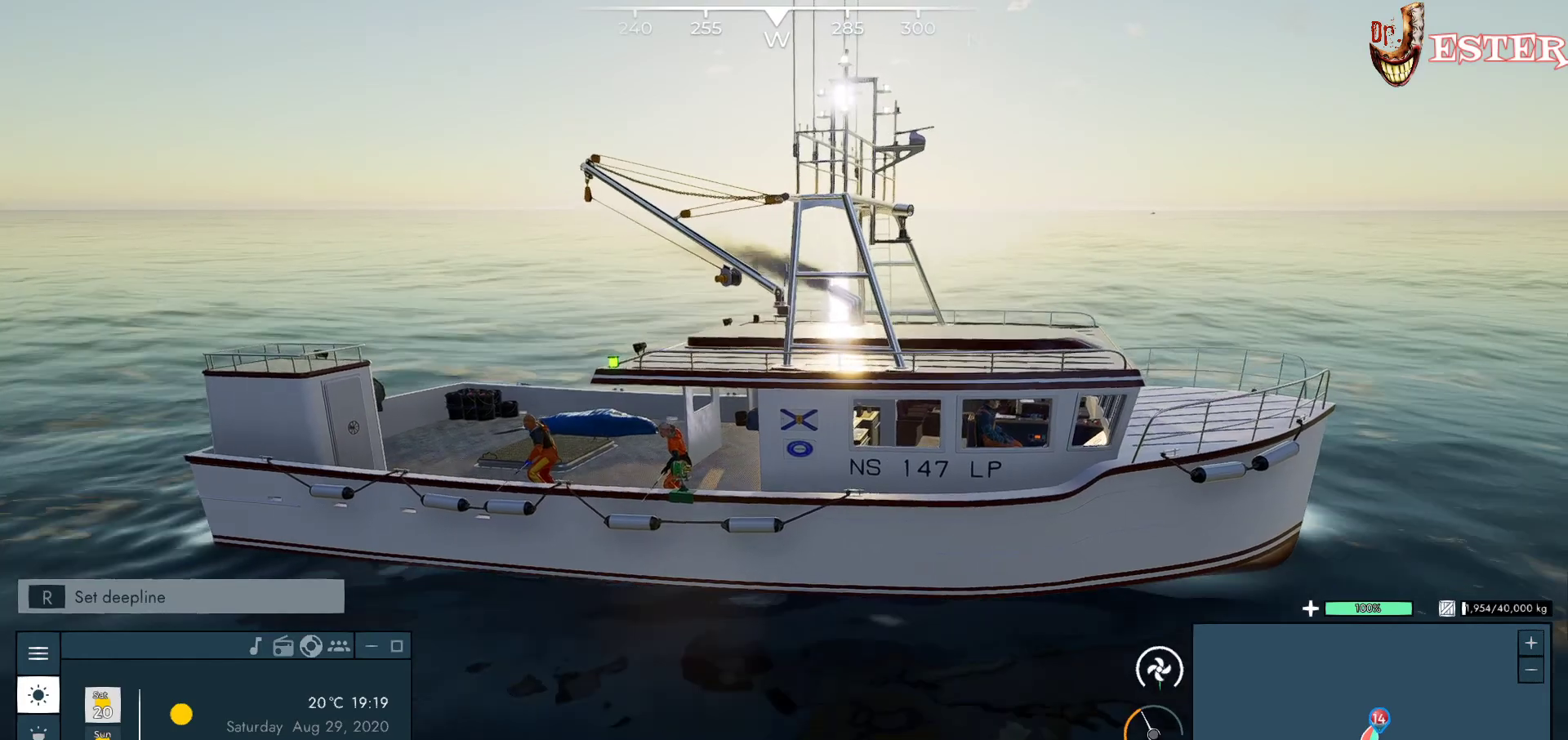
{"keys": [], "mouse": ["left"], "events": []}
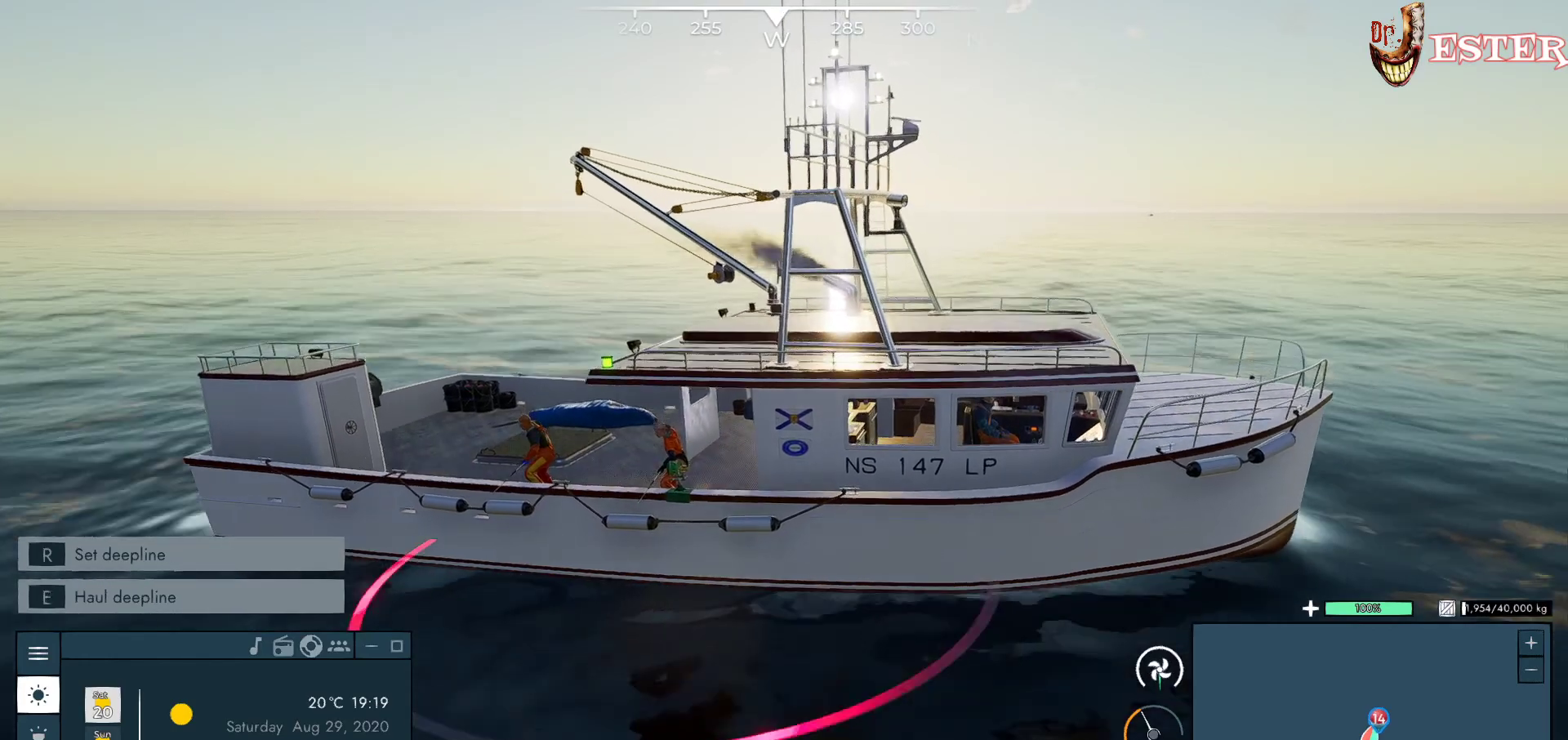
{"keys": [], "mouse": ["left"], "events": []}
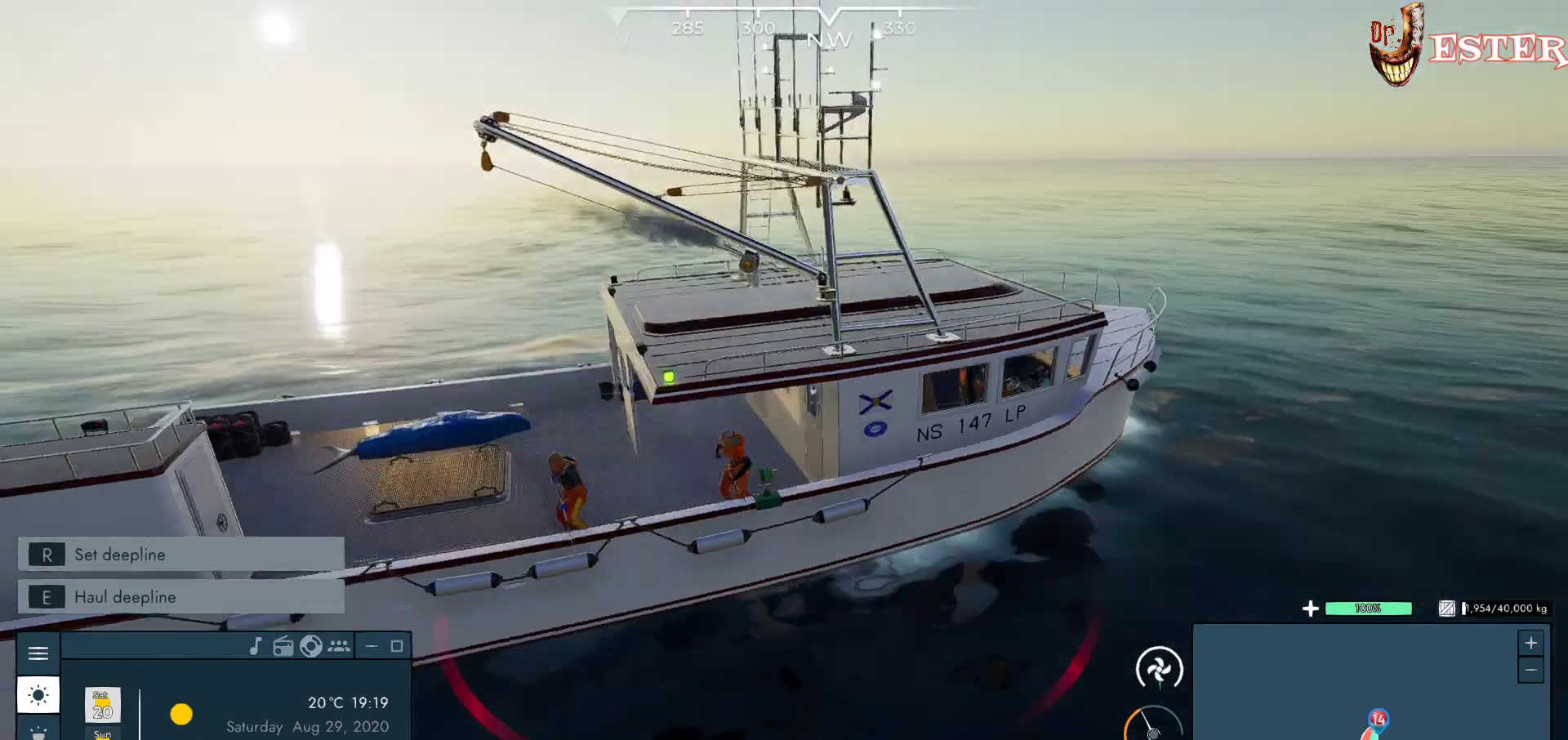
{"keys": [], "mouse": ["left"], "events": []}
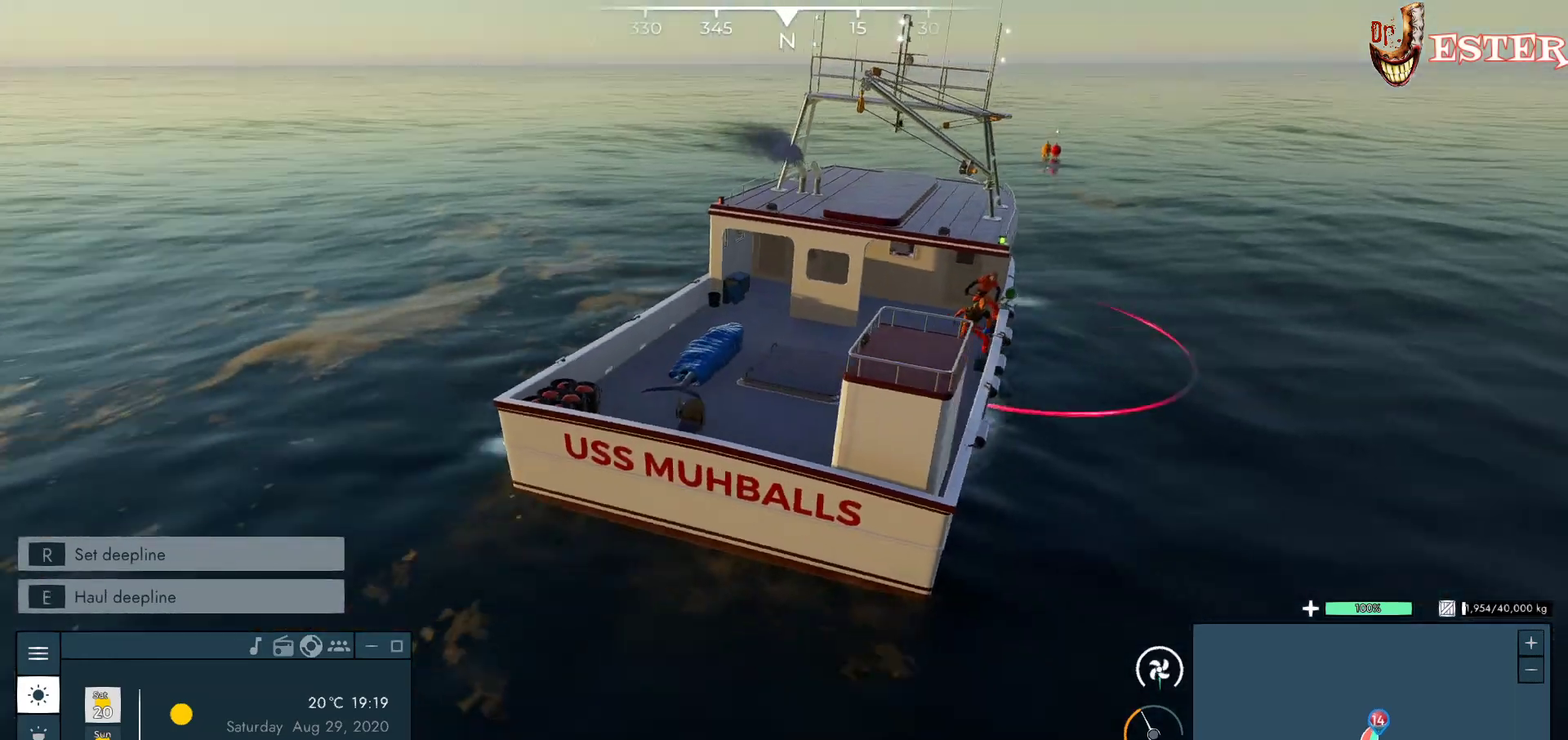
{"keys": [], "mouse": ["left"], "events": []}
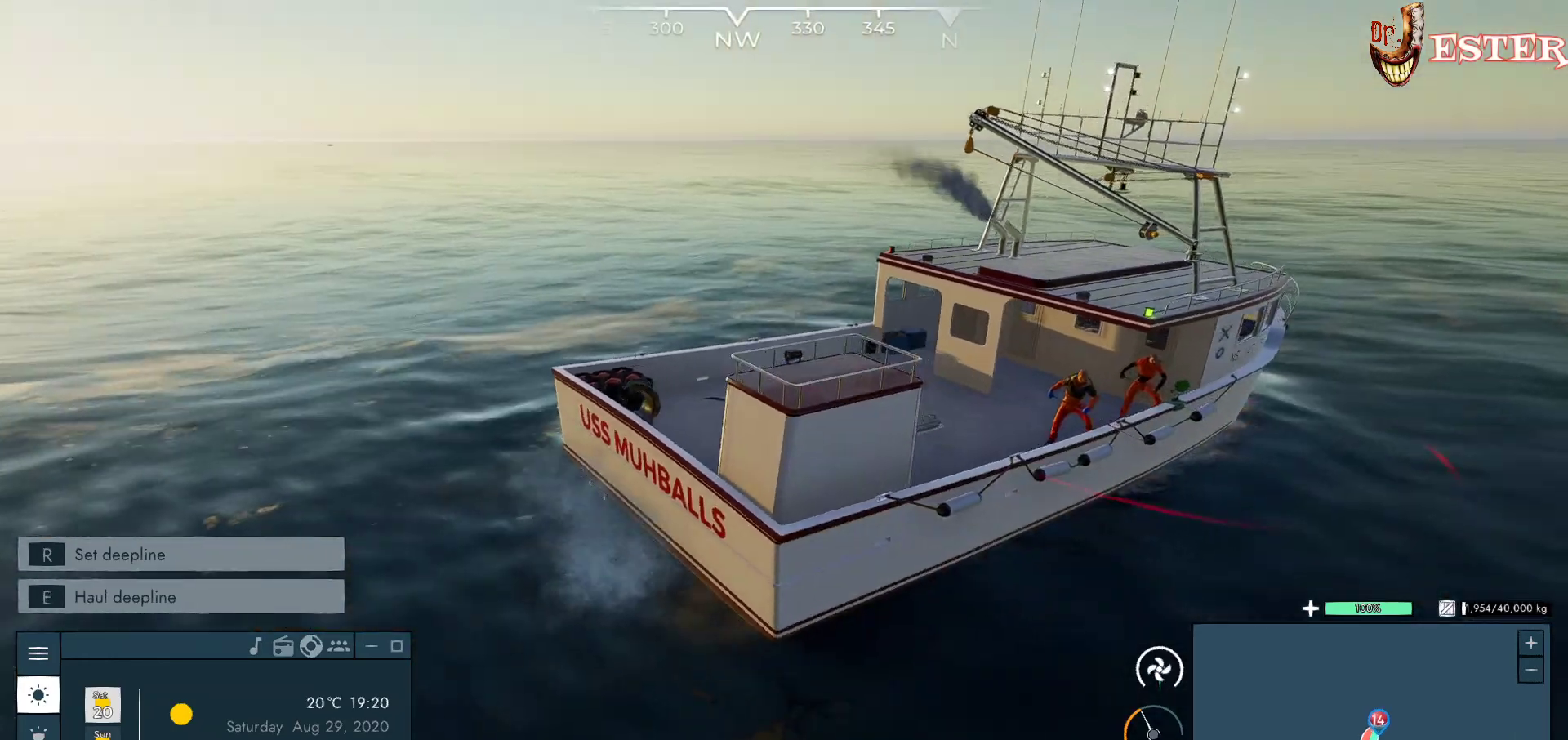
{"keys": [], "mouse": ["left"], "events": []}
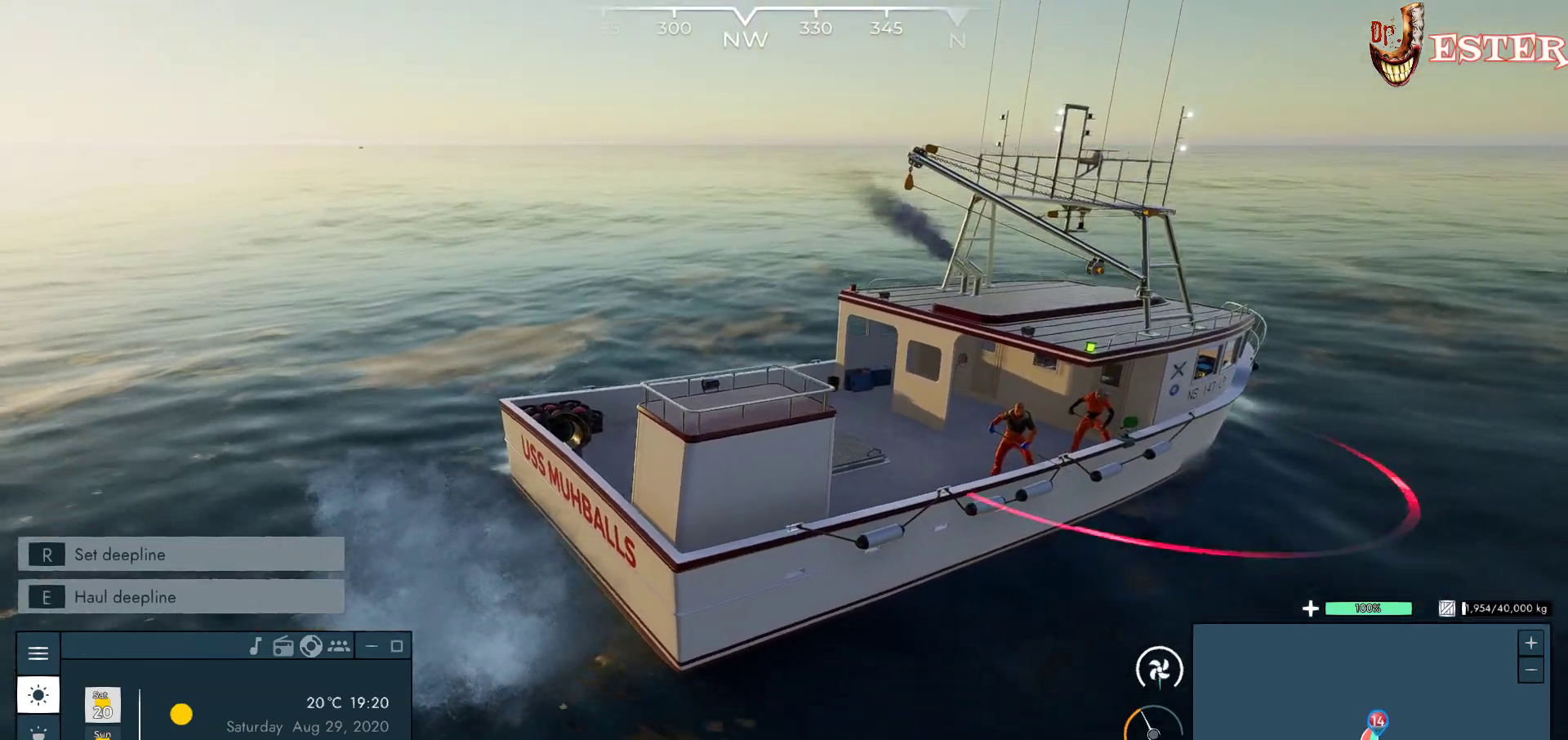
{"keys": [], "mouse": ["left"], "events": []}
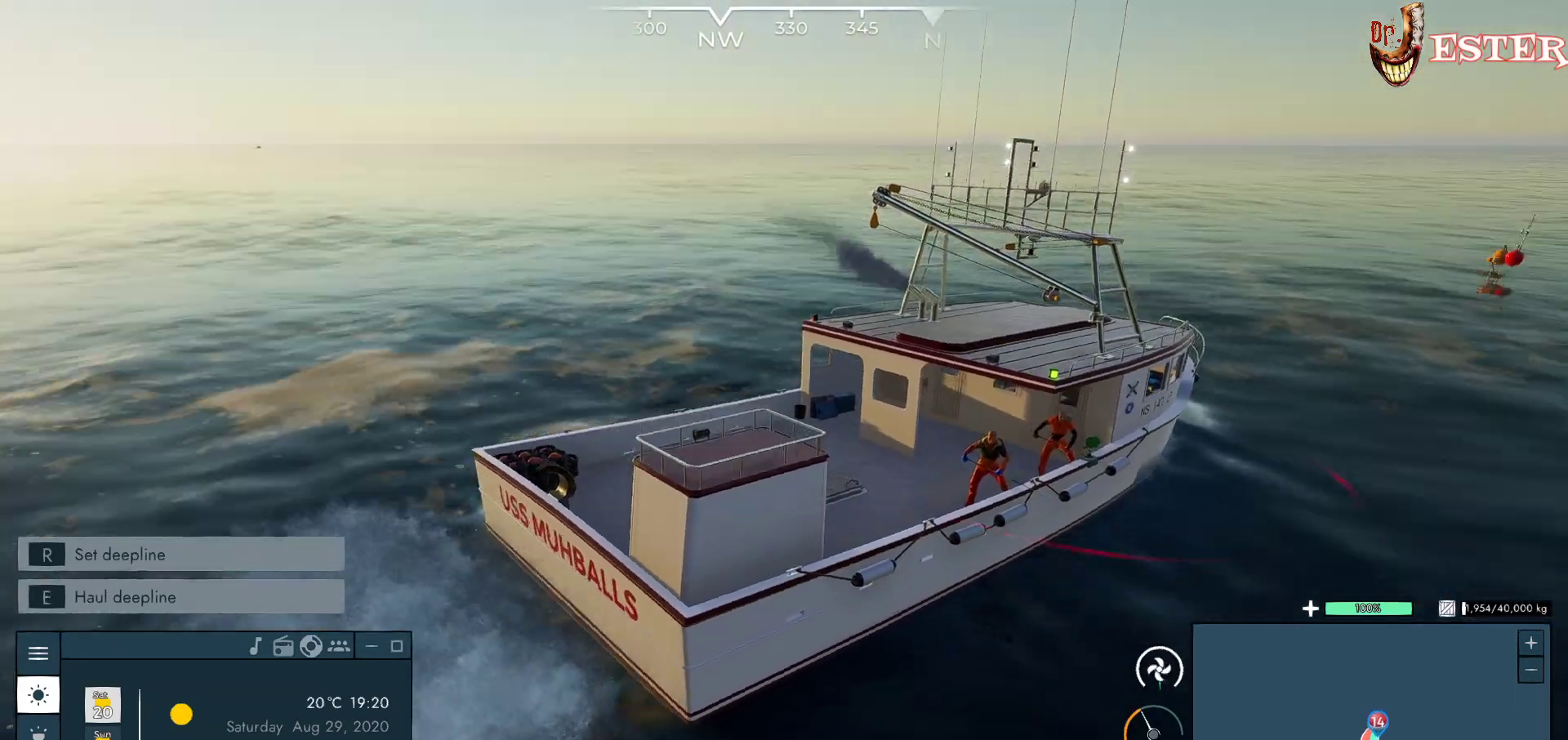
{"keys": [], "mouse": ["left"], "events": []}